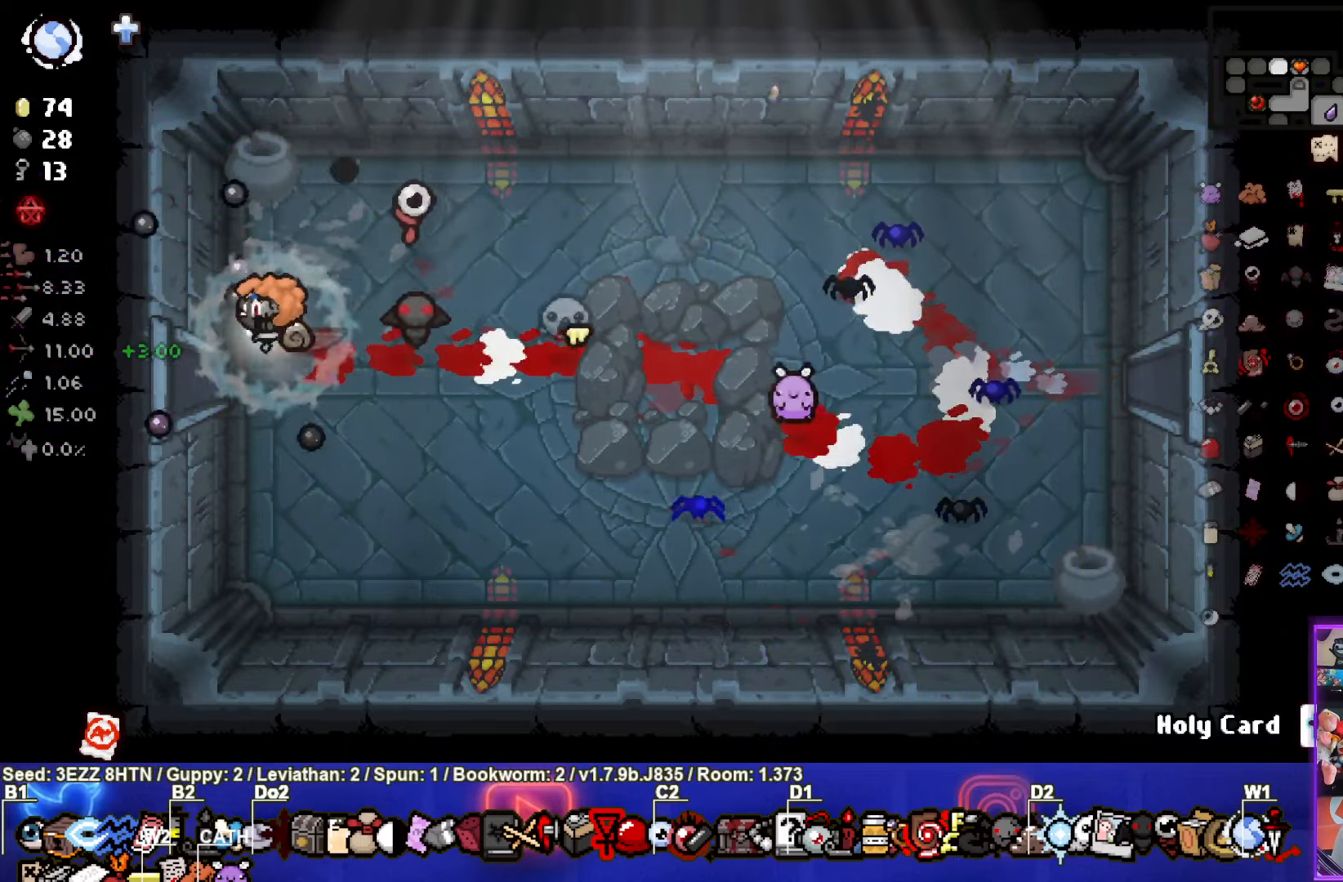
Gameplay with a controller (PlayStation layout); each line is a JSON object with the inputs held at the frame after it. "events" lists button and stick changes between this image and that frame as [ms after this image, input, new state], when the widget could be followed in between.
{"buttons": [], "left_stick": "left", "right_stick": "center", "events": []}
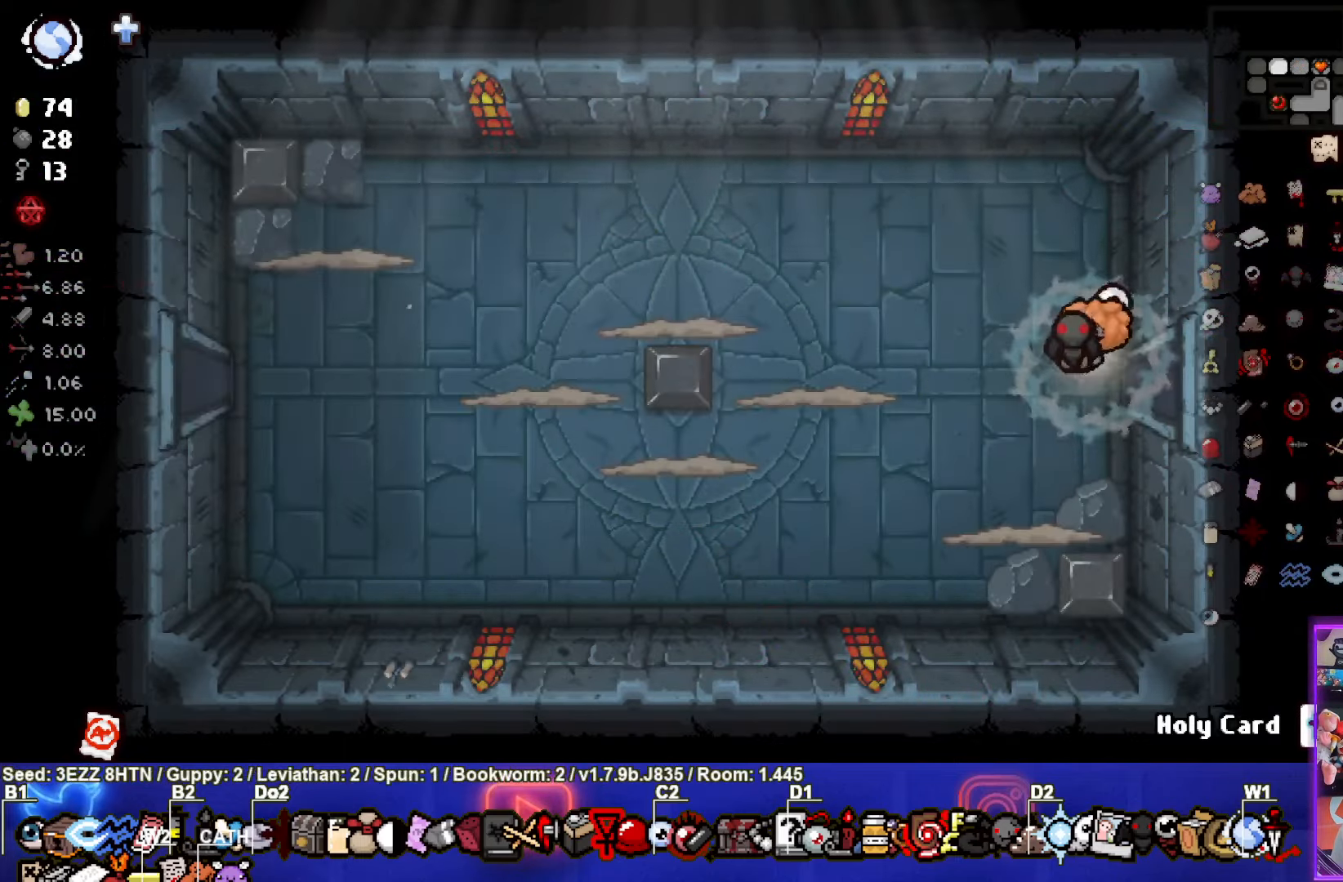
{"buttons": [], "left_stick": "up-left", "right_stick": "center", "events": [[200, "SQUARE", "down"], [433, "left_stick", "up-left"], [450, "SQUARE", "up"]]}
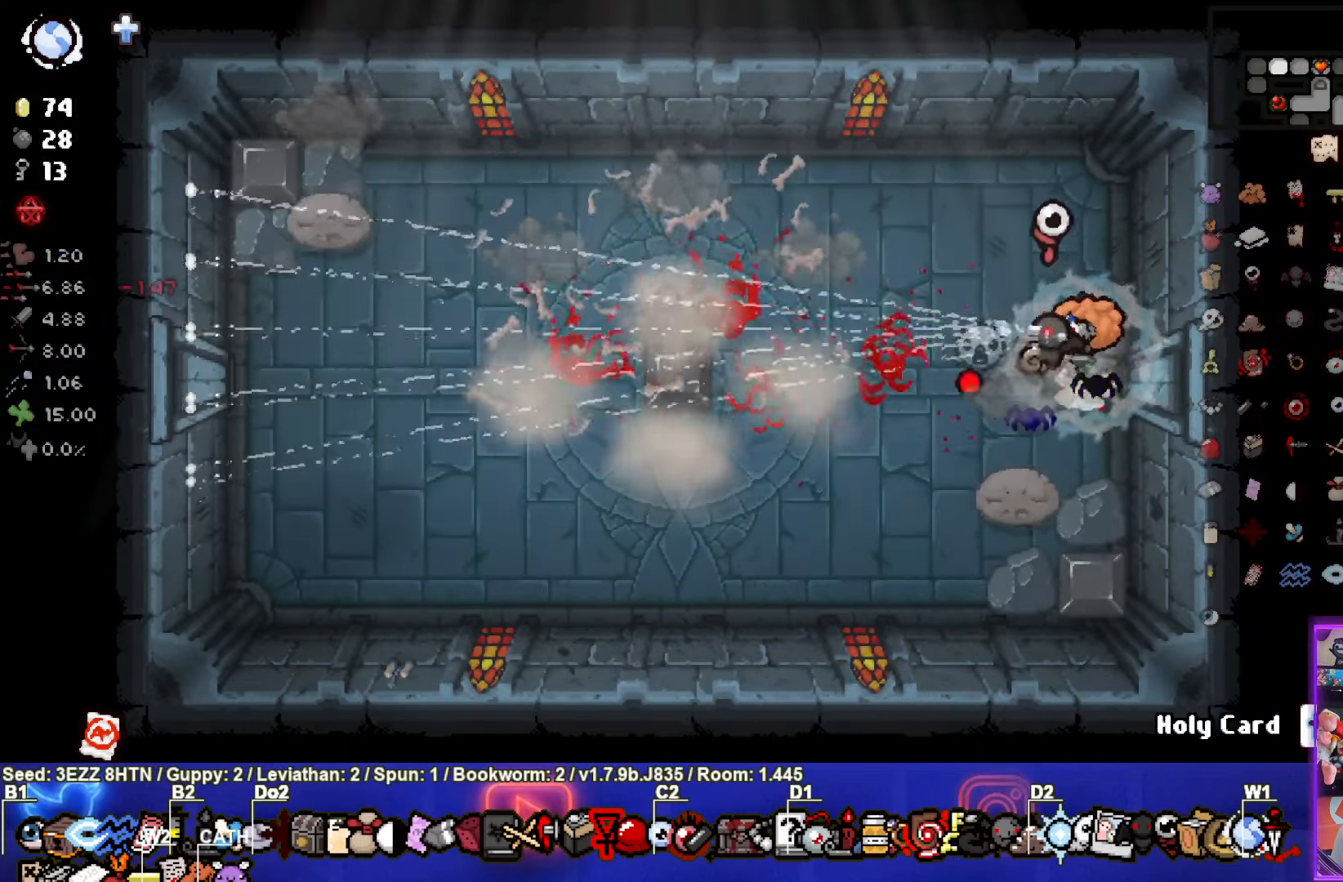
{"buttons": [], "left_stick": "left", "right_stick": "center", "events": [[33, "SQUARE", "down"], [250, "SQUARE", "up"], [300, "left_stick", "left"]]}
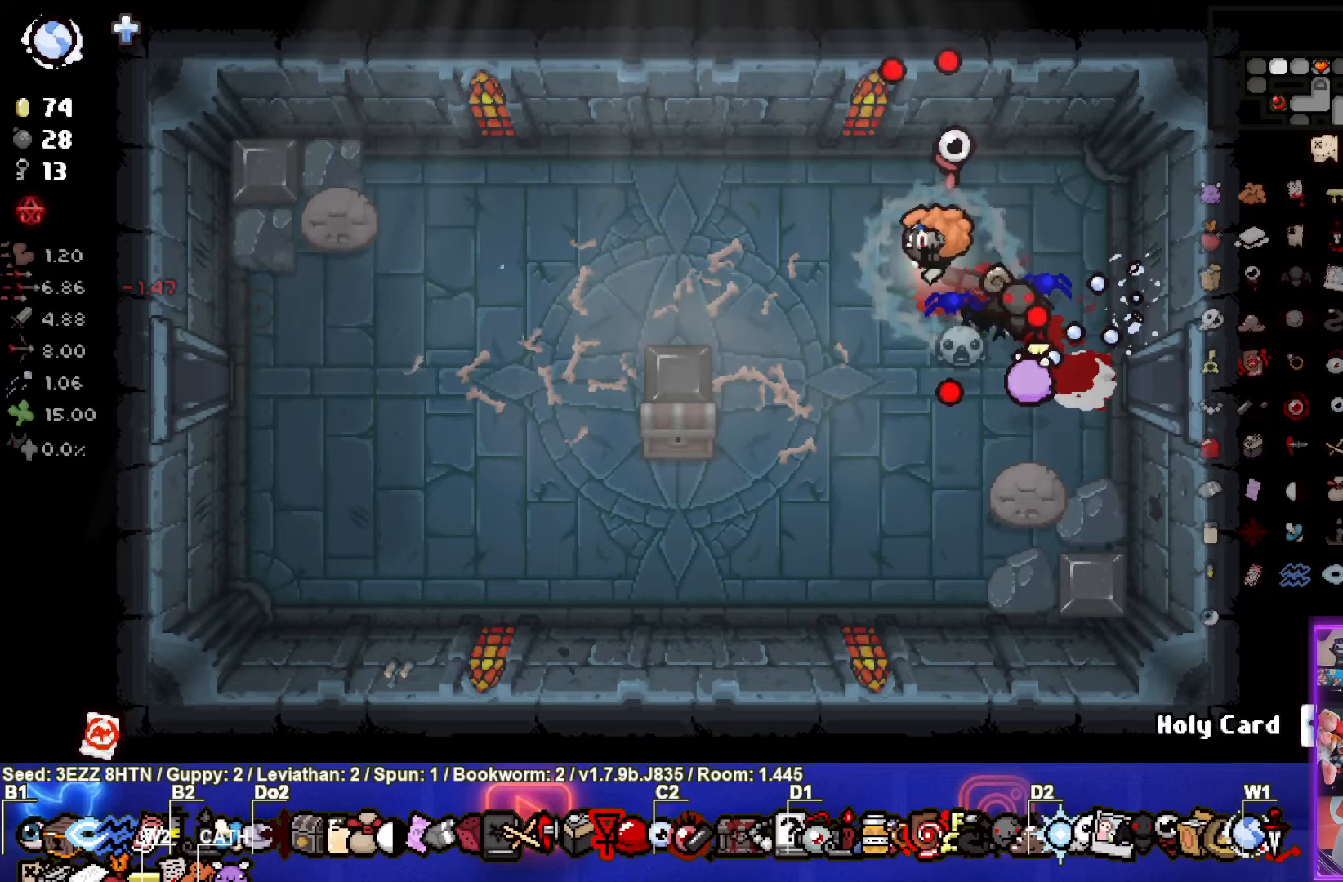
{"buttons": [], "left_stick": "down-left", "right_stick": "center", "events": [[250, "left_stick", "down-left"]]}
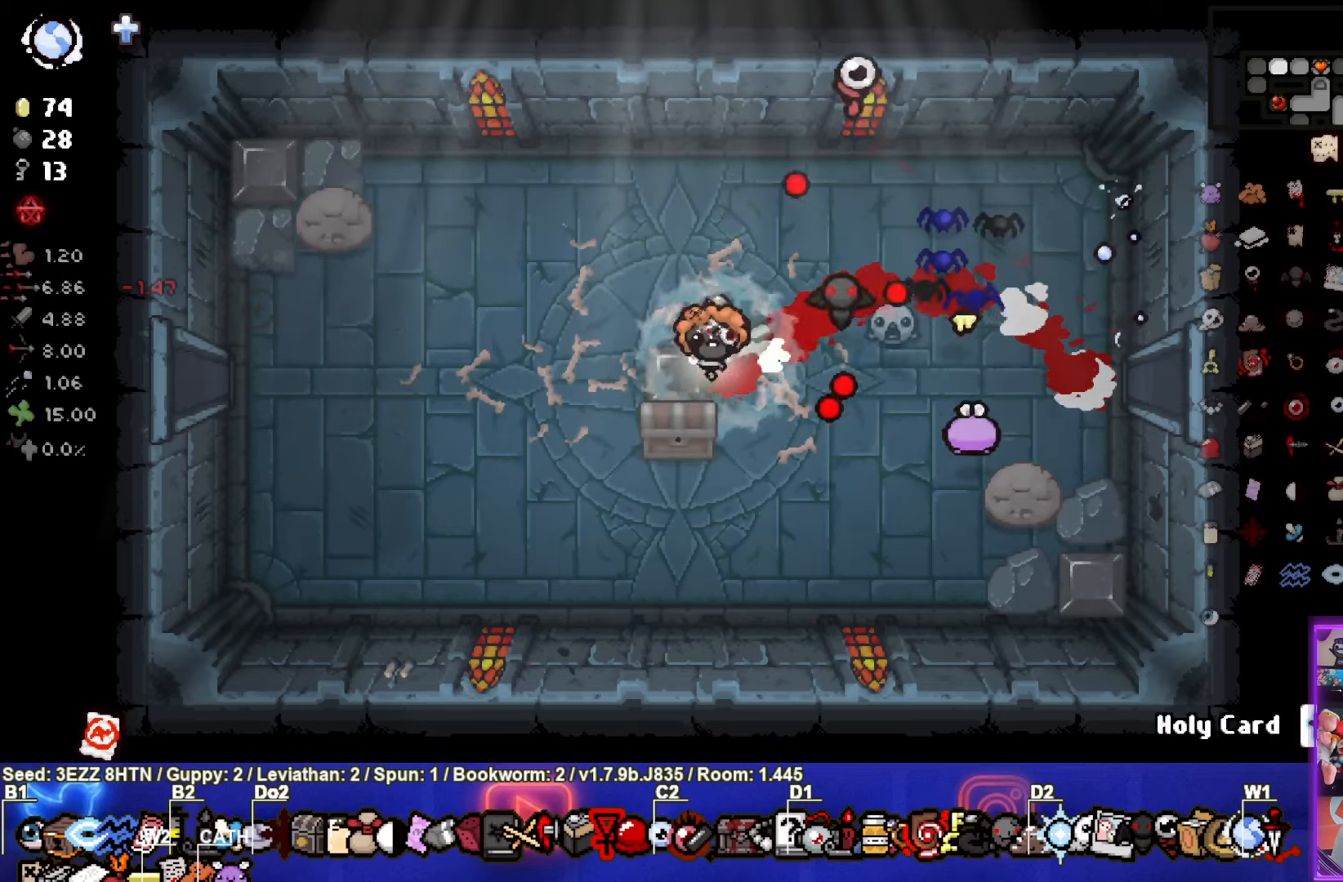
{"buttons": [], "left_stick": "left", "right_stick": "center", "events": [[150, "left_stick", "left"]]}
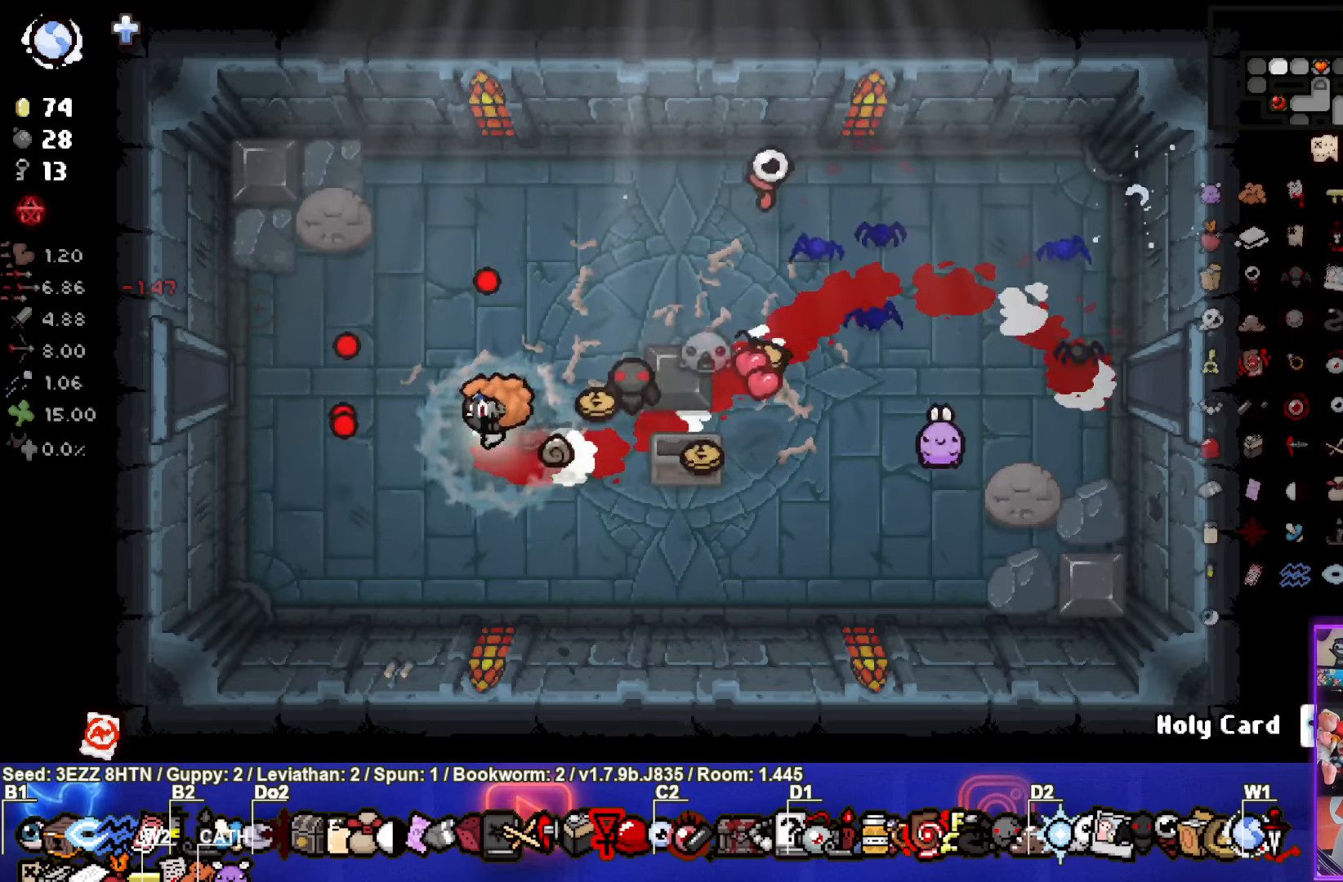
{"buttons": [], "left_stick": "left", "right_stick": "center", "events": []}
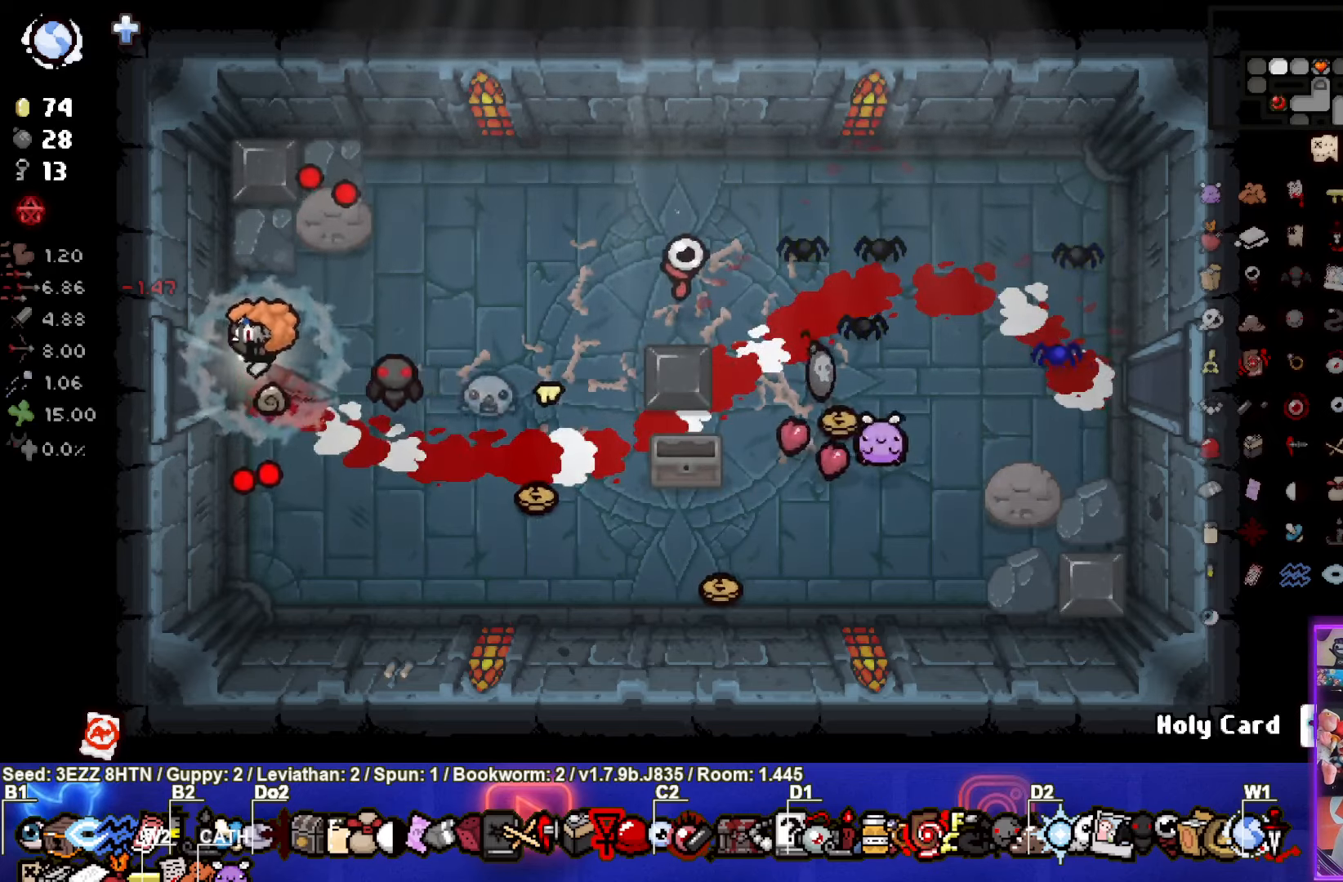
{"buttons": [], "left_stick": "center", "right_stick": "center", "events": [[250, "left_stick", "center"]]}
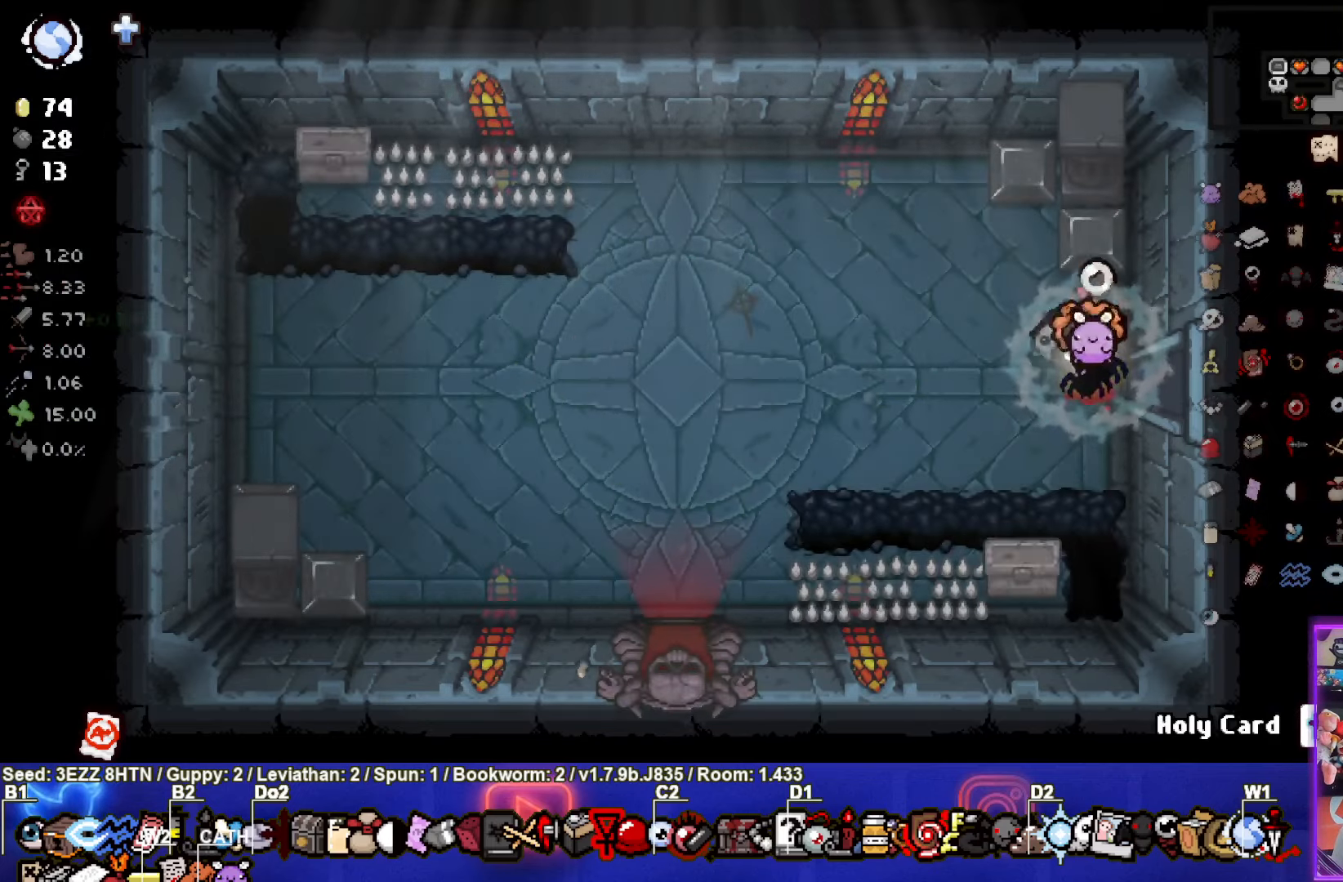
{"buttons": [], "left_stick": "down-left", "right_stick": "center", "events": [[50, "SQUARE", "down"], [233, "SQUARE", "up"], [317, "left_stick", "left"], [400, "left_stick", "down-left"]]}
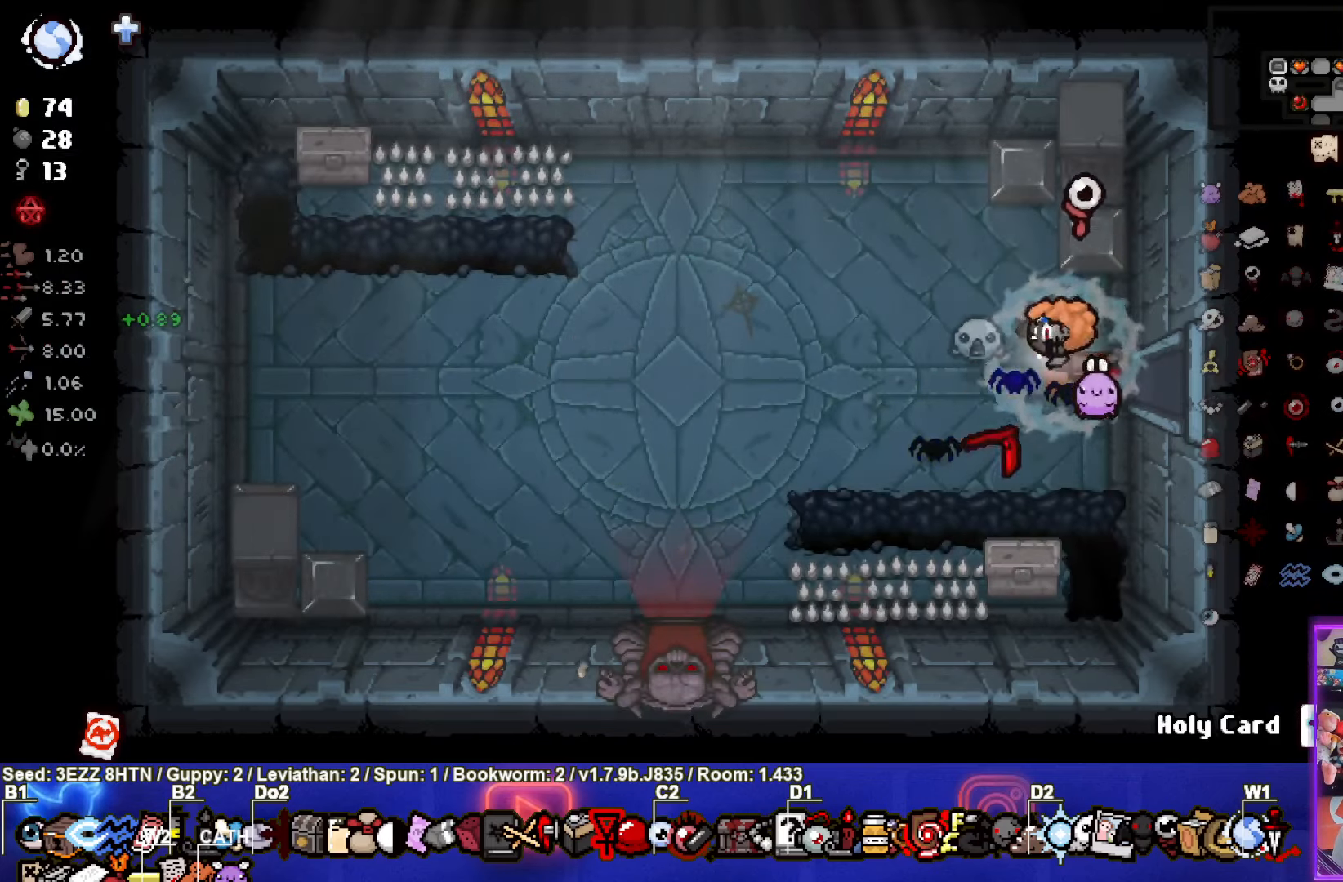
{"buttons": ["L1"], "left_stick": "up-left", "right_stick": "center", "events": [[233, "left_stick", "down"], [400, "left_stick", "up-left"], [450, "L1", "down"]]}
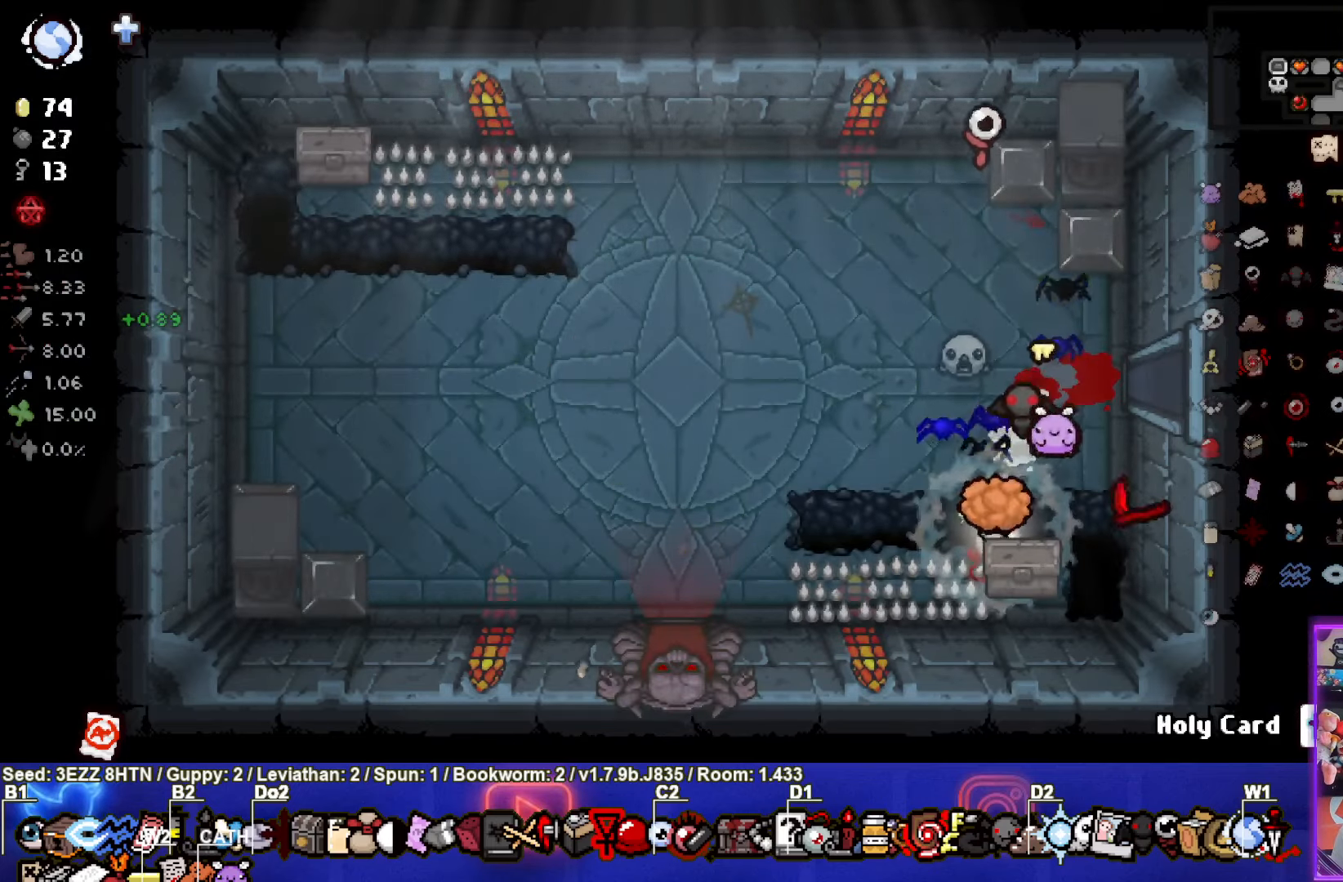
{"buttons": [], "left_stick": "up-left", "right_stick": "center", "events": [[67, "L1", "up"]]}
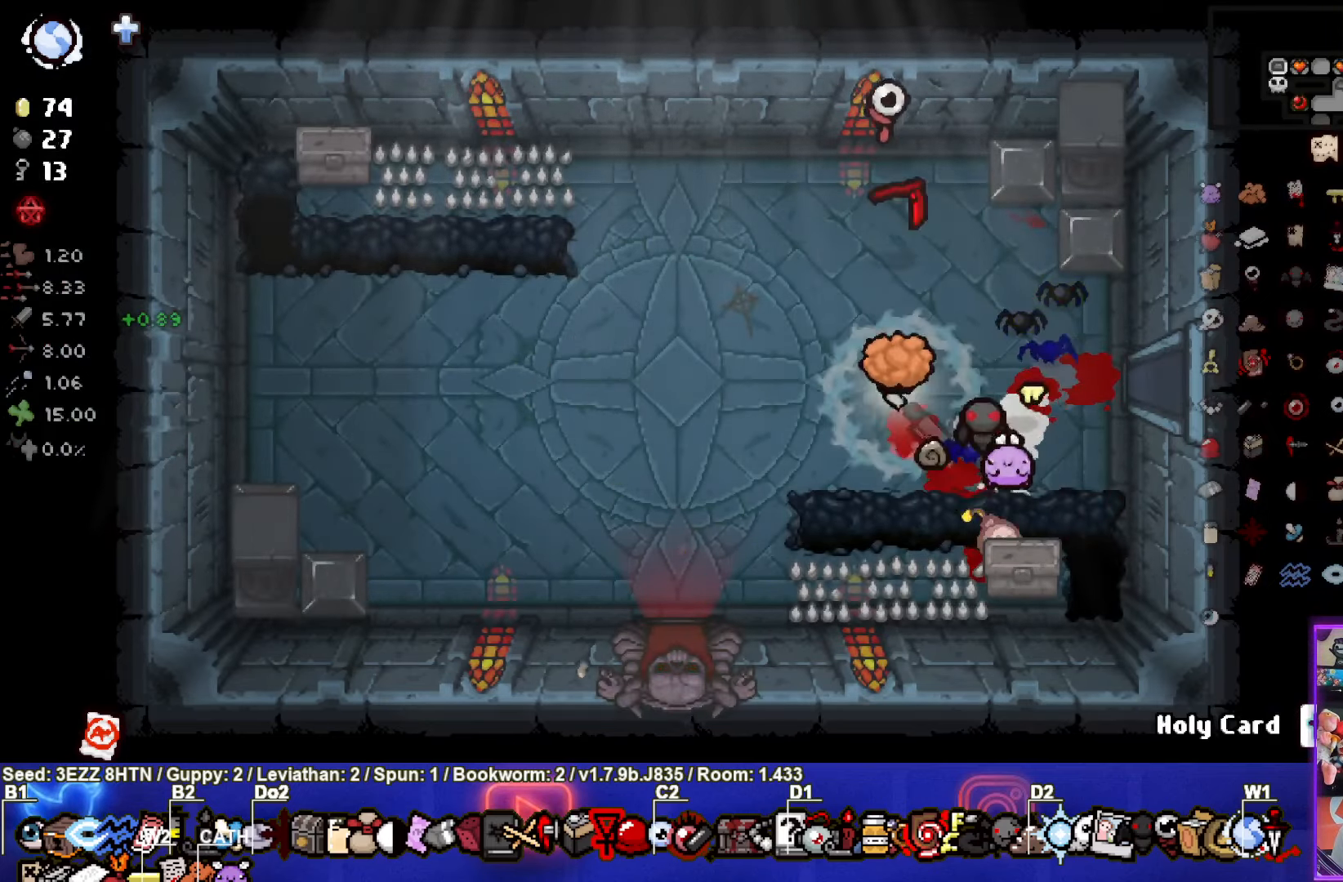
{"buttons": [], "left_stick": "up-left", "right_stick": "center", "events": []}
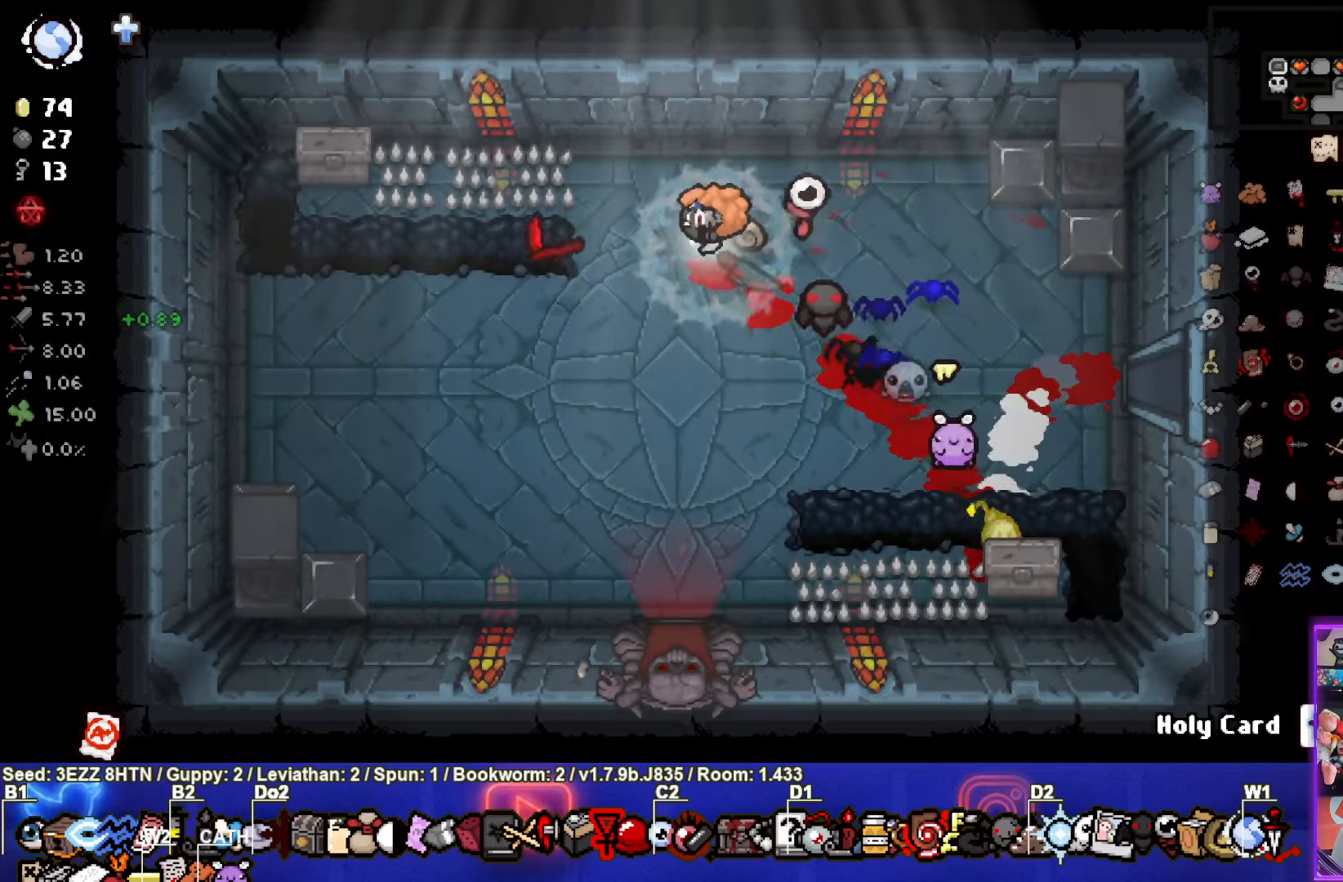
{"buttons": [], "left_stick": "up-left", "right_stick": "center", "events": []}
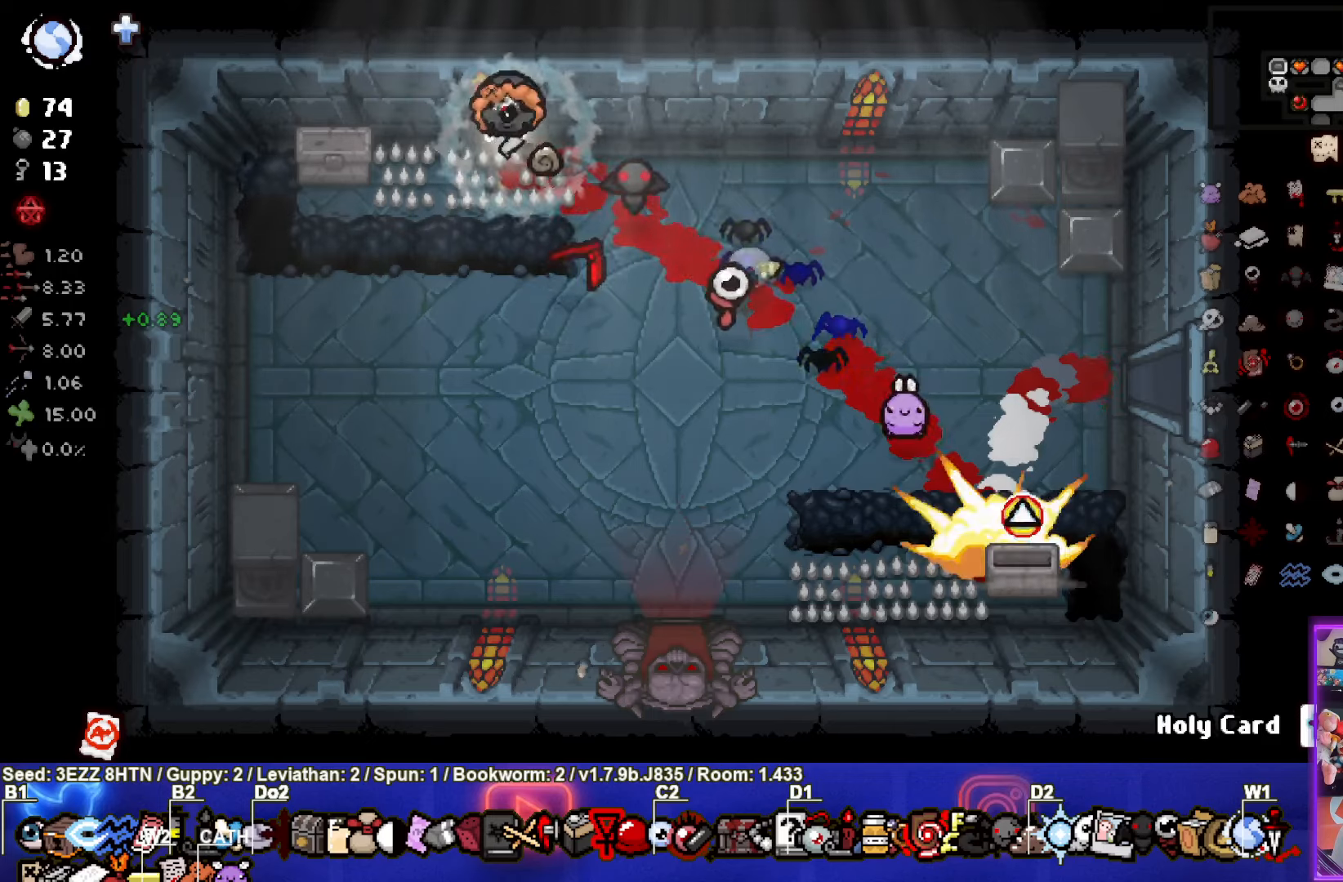
{"buttons": [], "left_stick": "down-right", "right_stick": "center", "events": [[50, "left_stick", "down-left"], [84, "L1", "down"], [100, "left_stick", "down"], [200, "L1", "up"], [384, "left_stick", "down-right"]]}
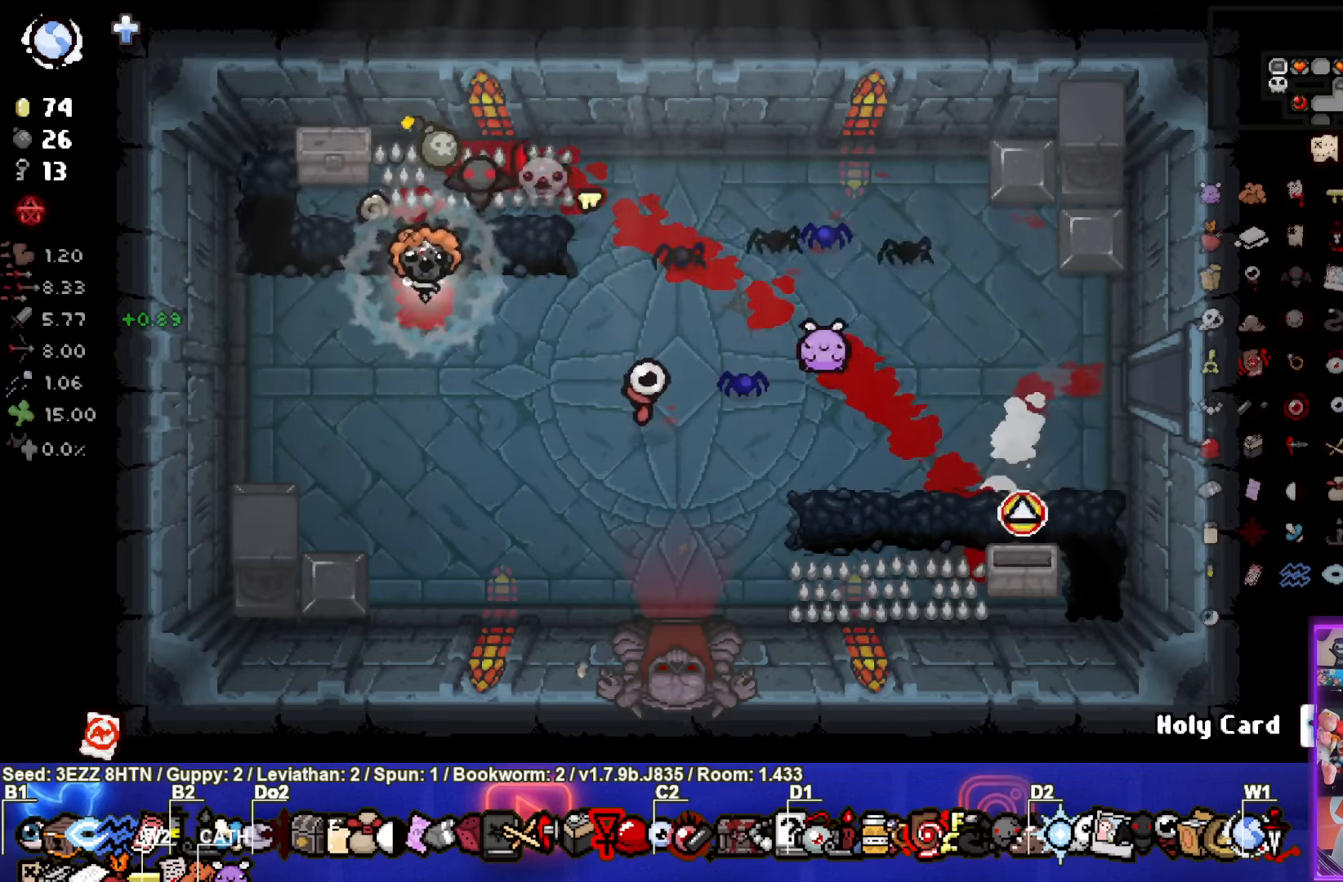
{"buttons": [], "left_stick": "down-right", "right_stick": "center", "events": []}
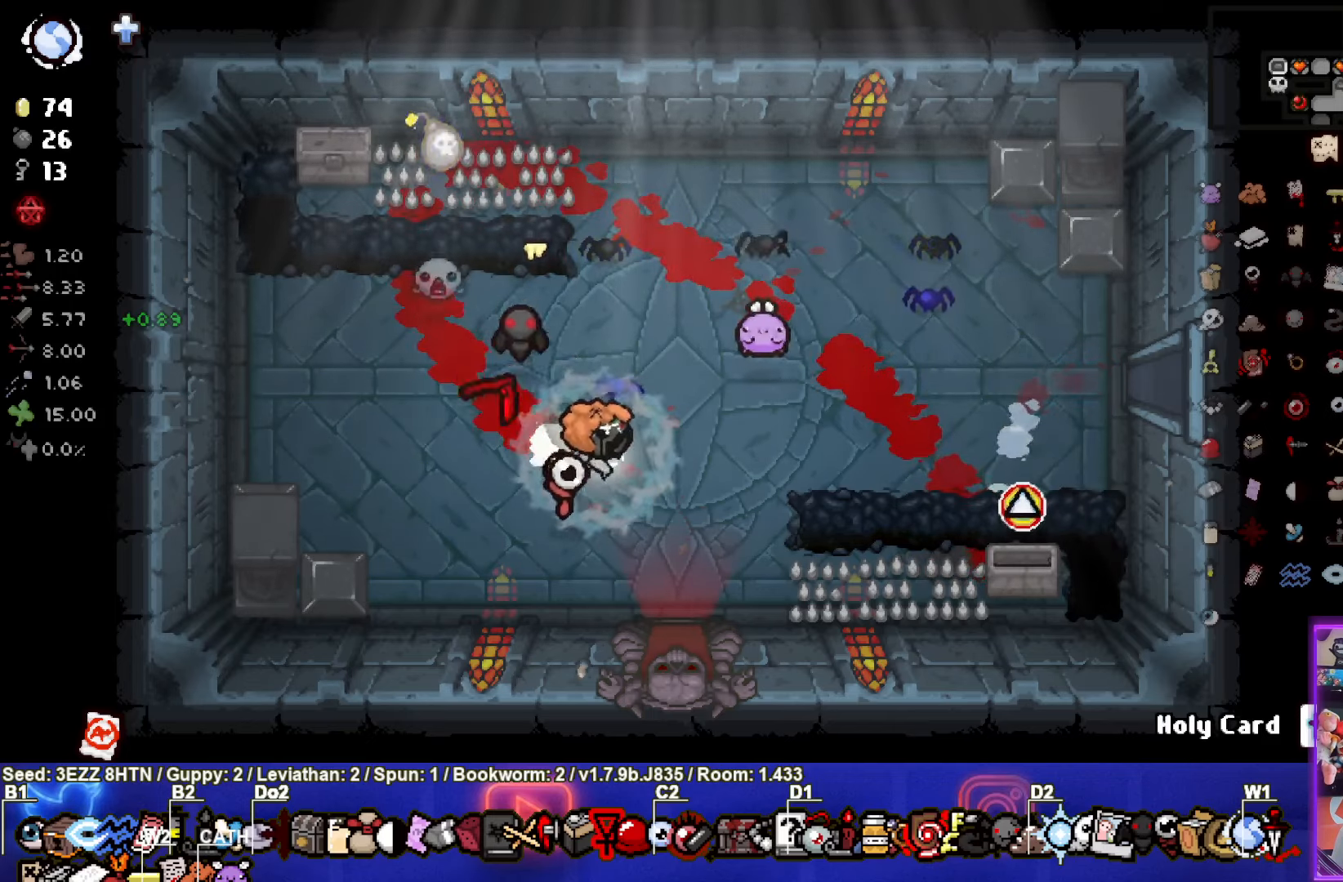
{"buttons": [], "left_stick": "down-right", "right_stick": "center", "events": []}
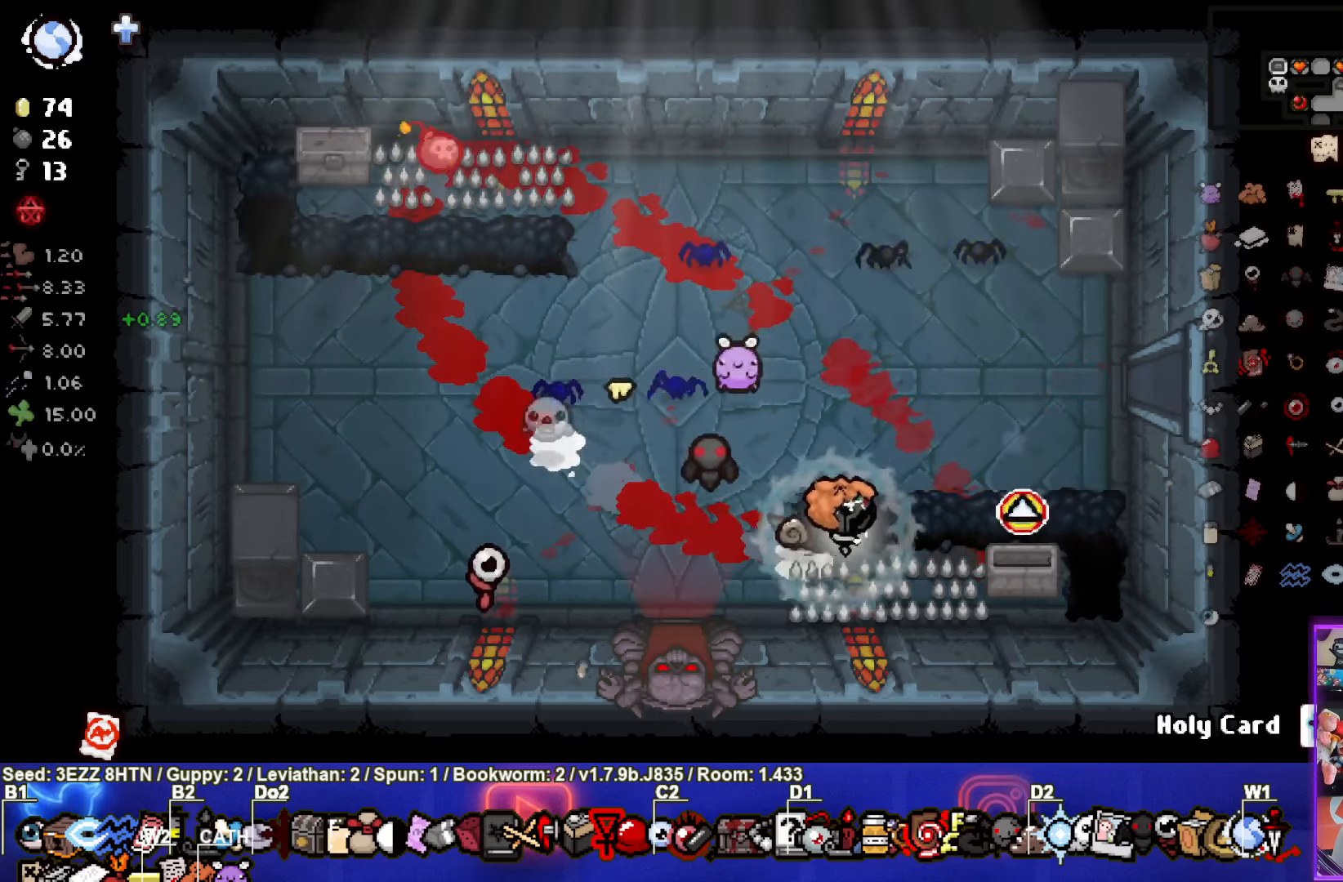
{"buttons": [], "left_stick": "up-left", "right_stick": "center", "events": [[100, "left_stick", "right"], [300, "left_stick", "up-left"]]}
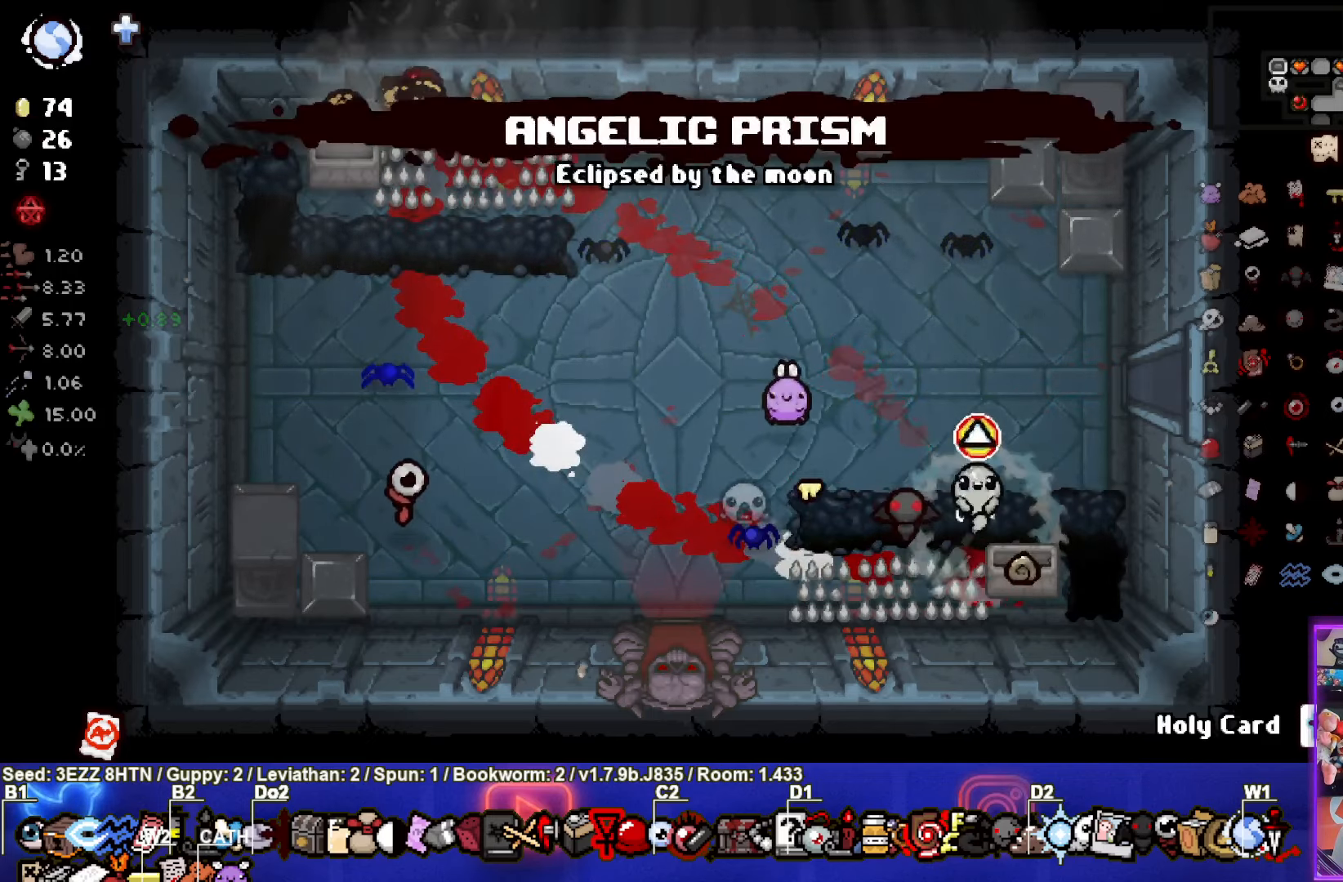
{"buttons": [], "left_stick": "up-left", "right_stick": "center", "events": [[34, "left_stick", "left"], [400, "left_stick", "up-left"]]}
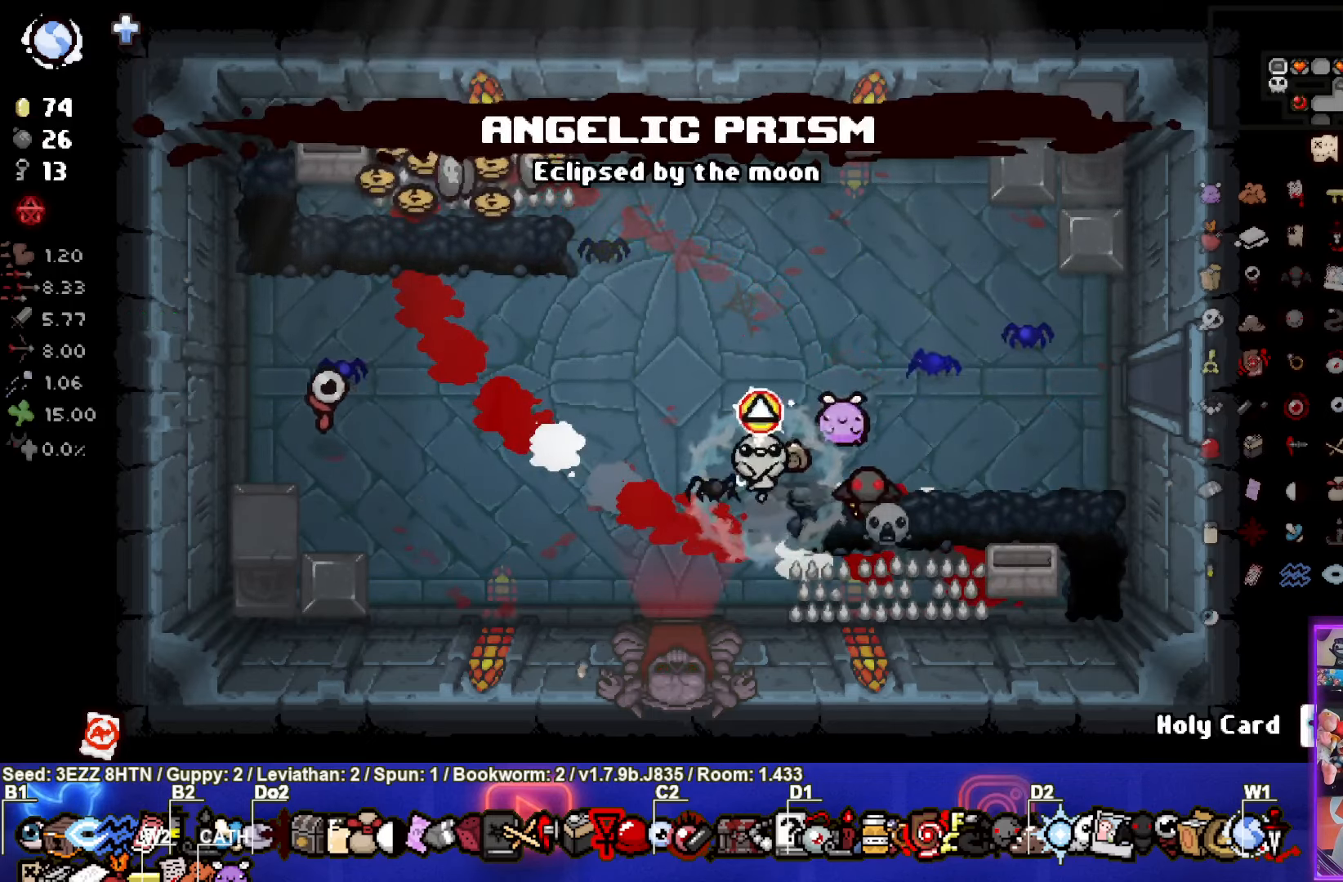
{"buttons": [], "left_stick": "up-left", "right_stick": "center", "events": []}
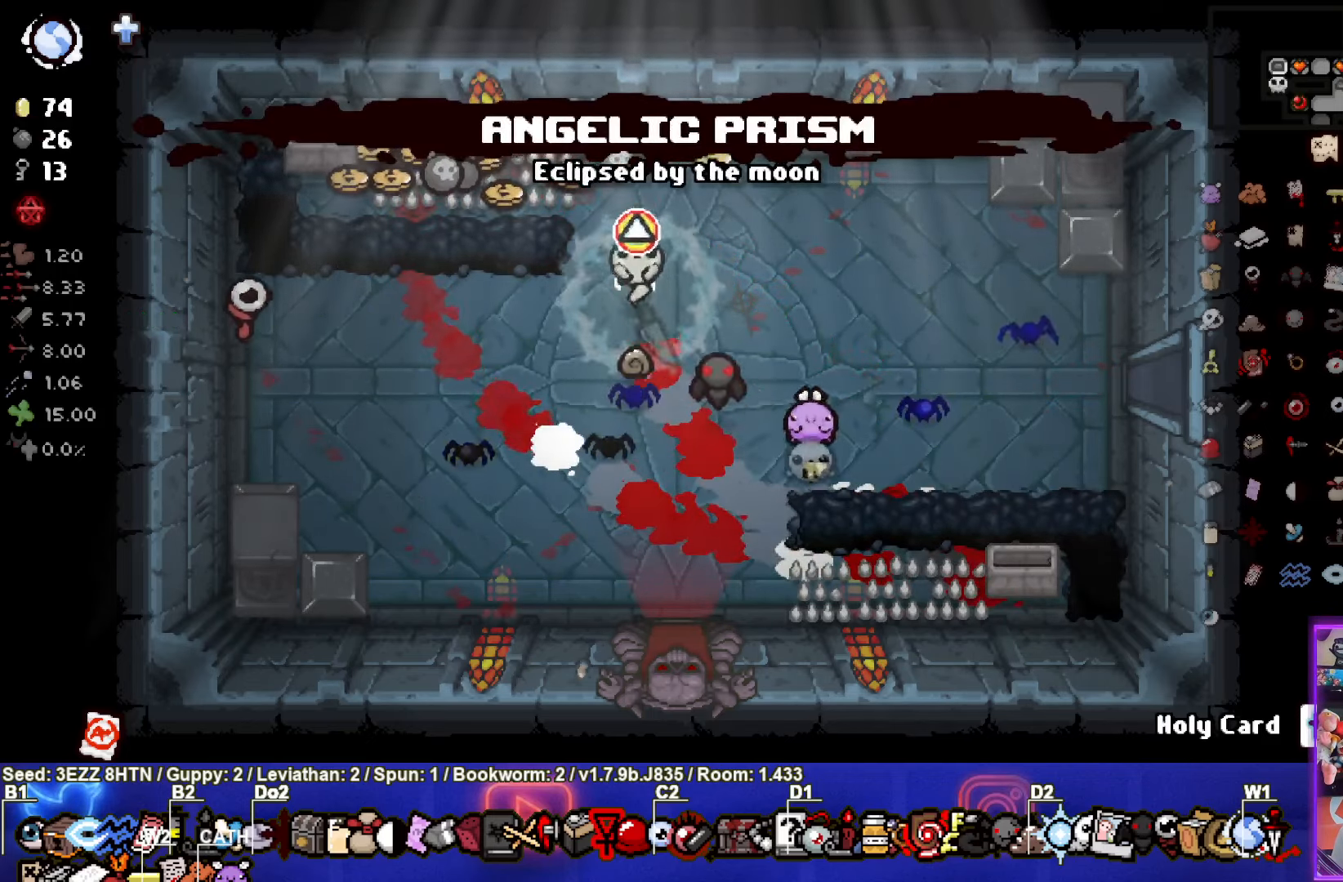
{"buttons": [], "left_stick": "left", "right_stick": "center", "events": [[300, "left_stick", "left"]]}
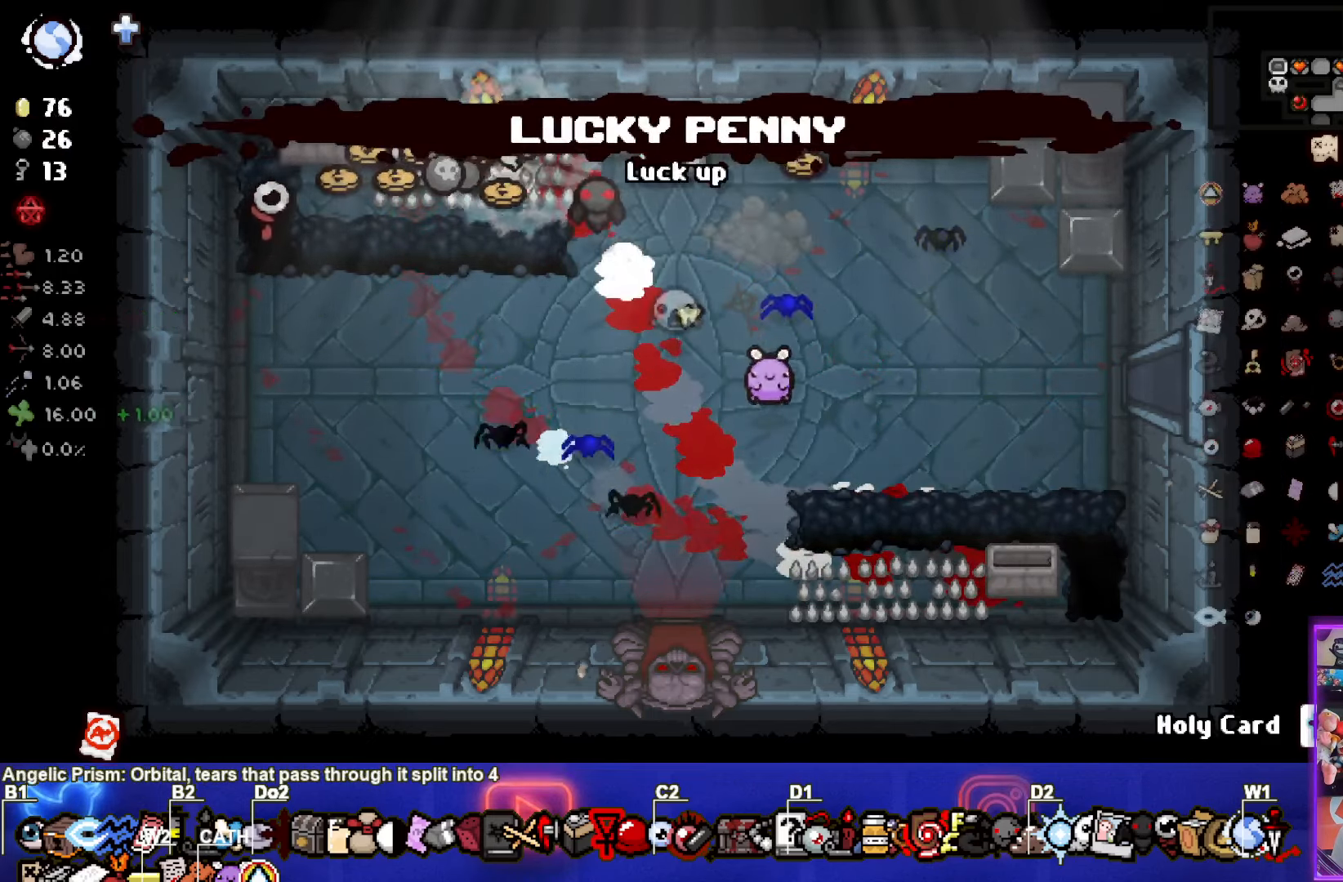
{"buttons": [], "left_stick": "down-right", "right_stick": "center", "events": [[333, "left_stick", "down"], [500, "left_stick", "down-right"]]}
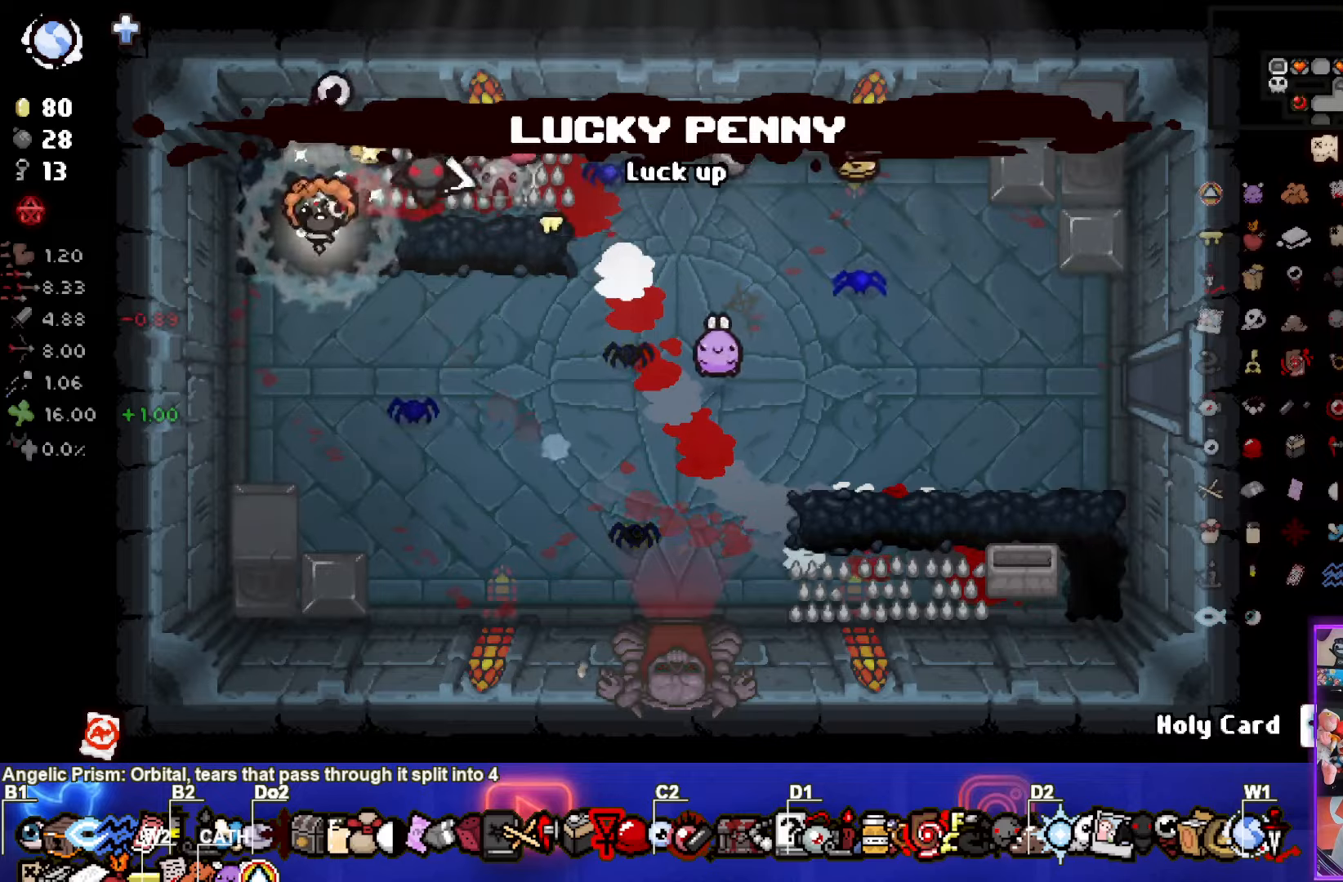
{"buttons": [], "left_stick": "down-right", "right_stick": "center", "events": []}
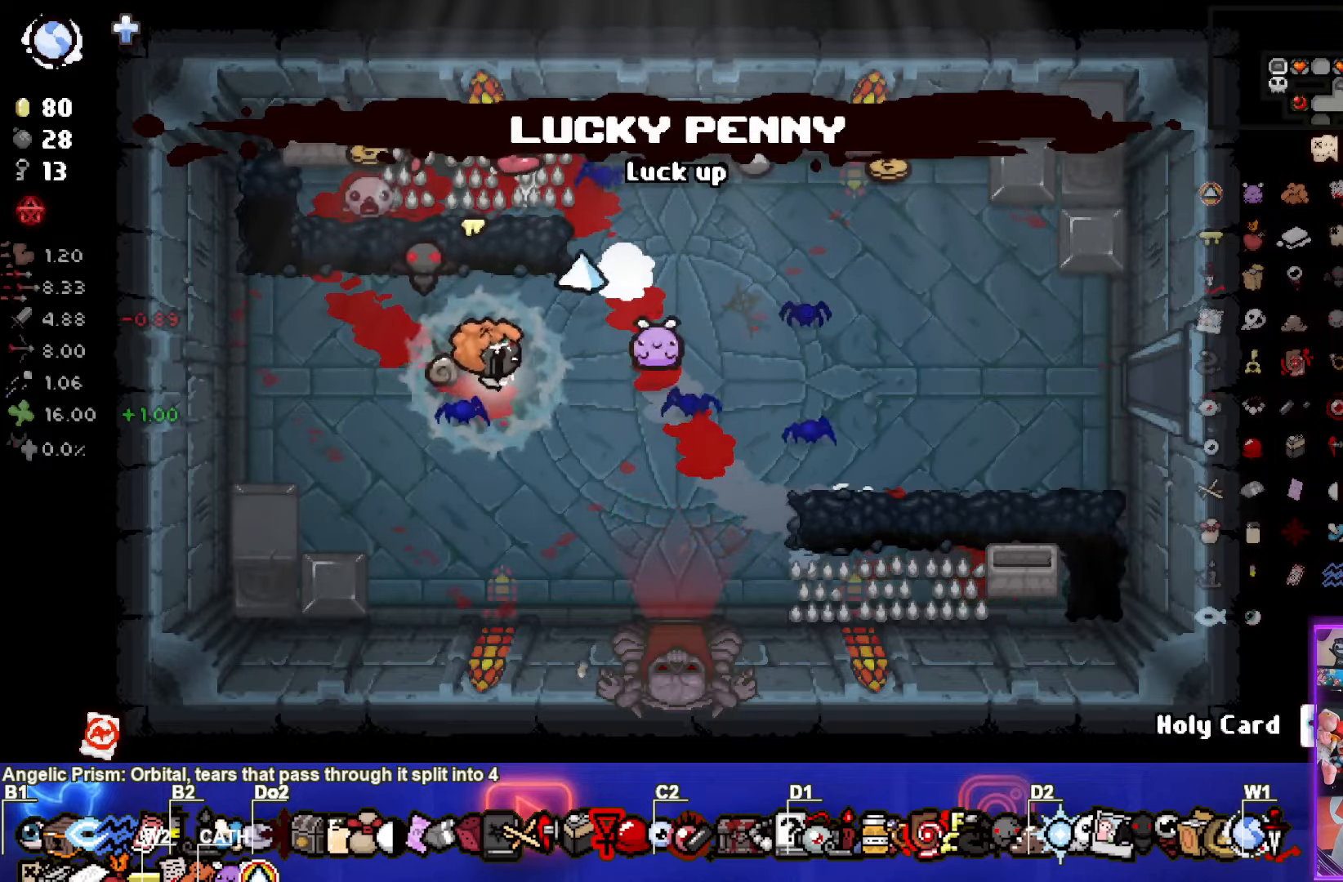
{"buttons": [], "left_stick": "down-right", "right_stick": "center", "events": []}
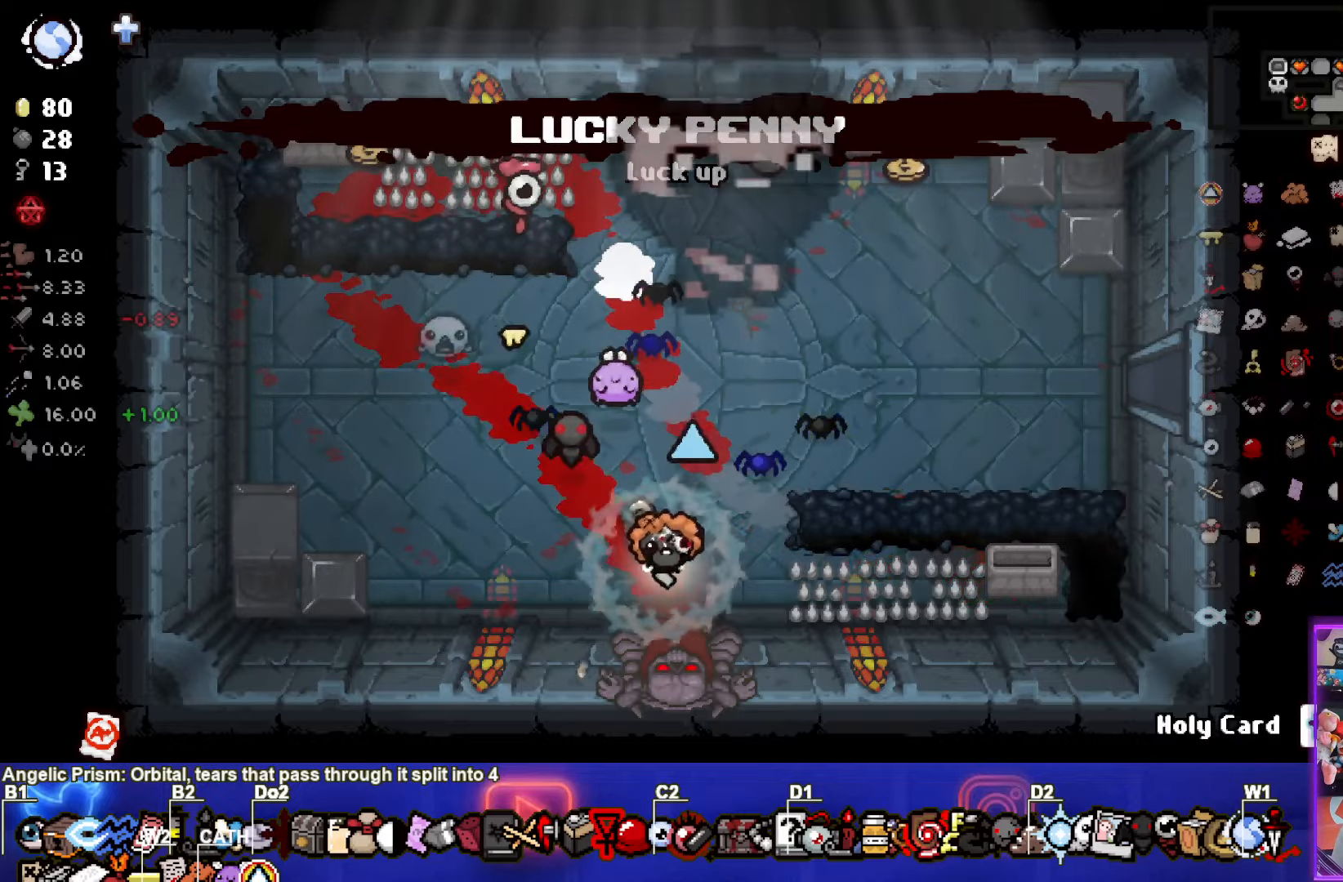
{"buttons": ["CROSS"], "left_stick": "center", "right_stick": "center", "events": [[233, "left_stick", "center"], [333, "CROSS", "down"]]}
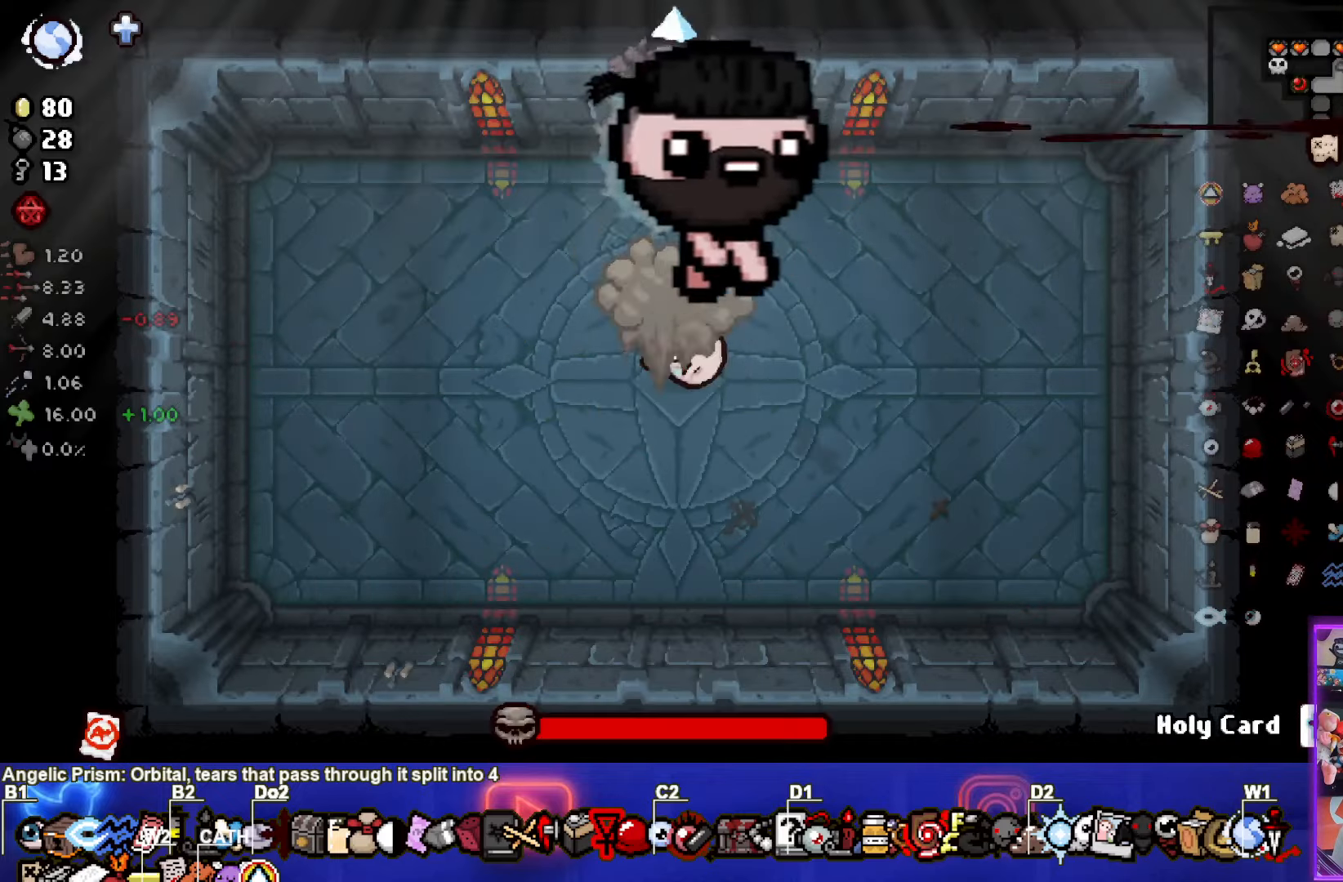
{"buttons": ["CROSS"], "left_stick": "center", "right_stick": "center", "events": []}
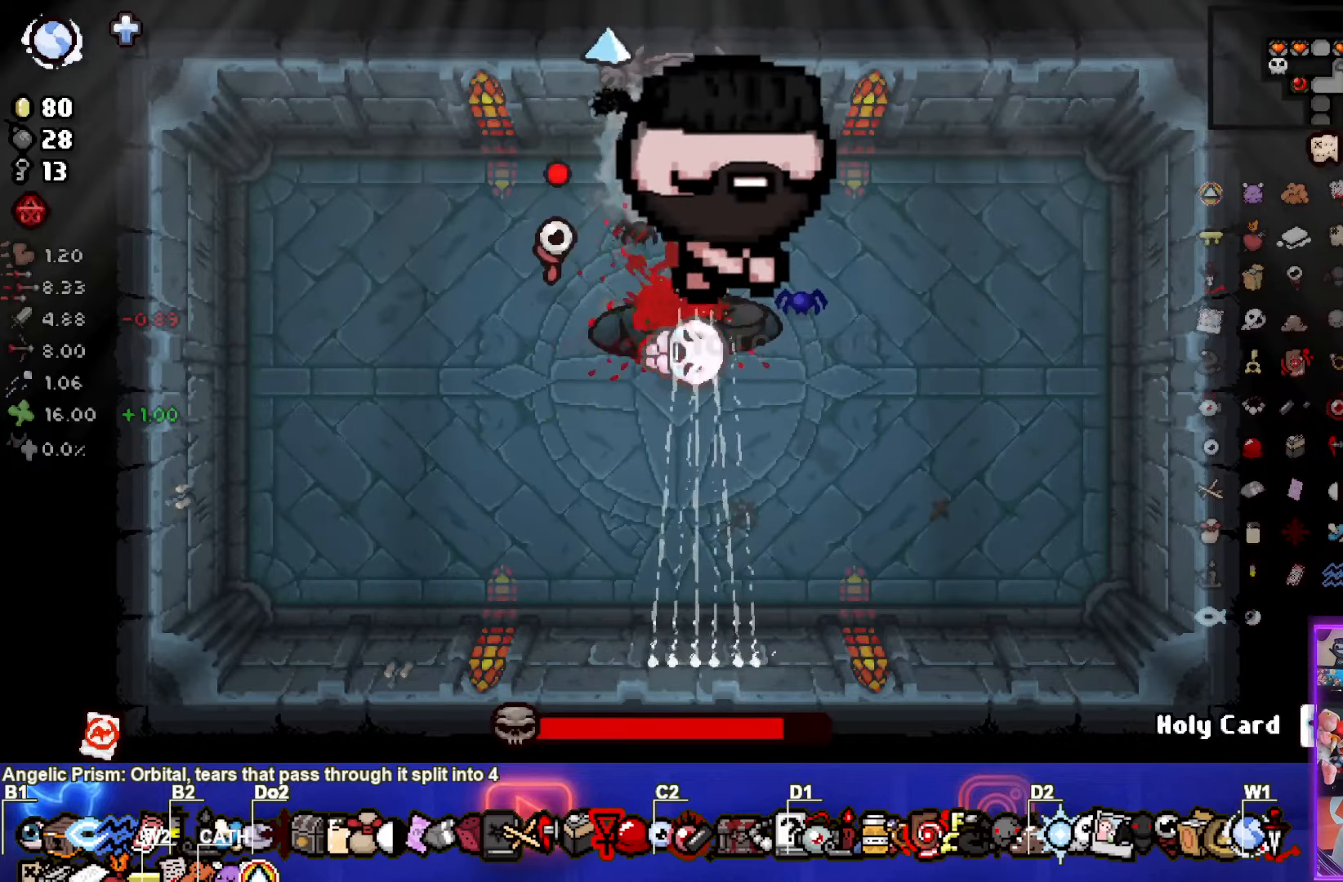
{"buttons": ["CROSS"], "left_stick": "down-left", "right_stick": "center", "events": [[433, "left_stick", "down-left"]]}
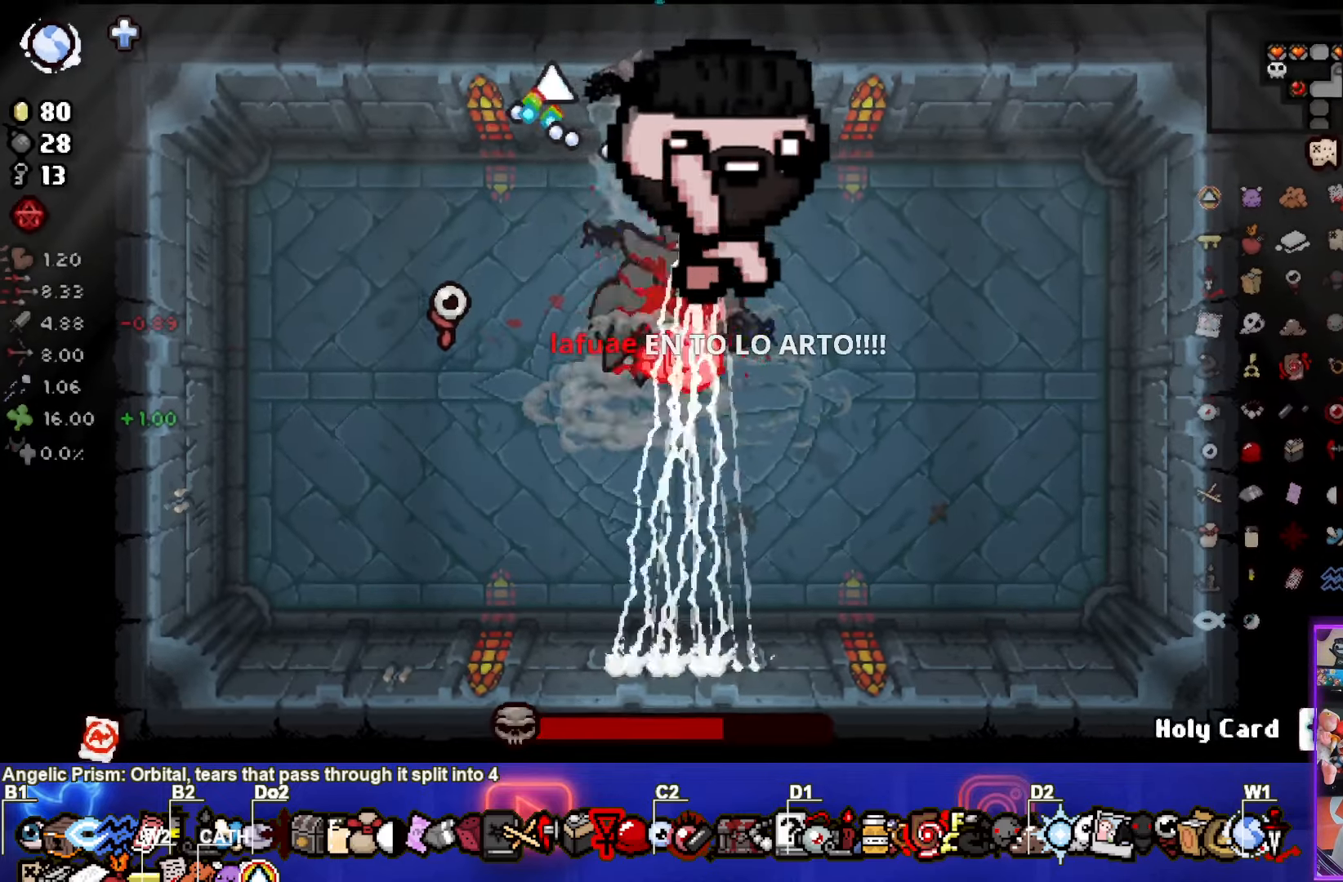
{"buttons": ["CIRCLE"], "left_stick": "down-left", "right_stick": "center", "events": [[216, "CROSS", "up"], [250, "CIRCLE", "down"]]}
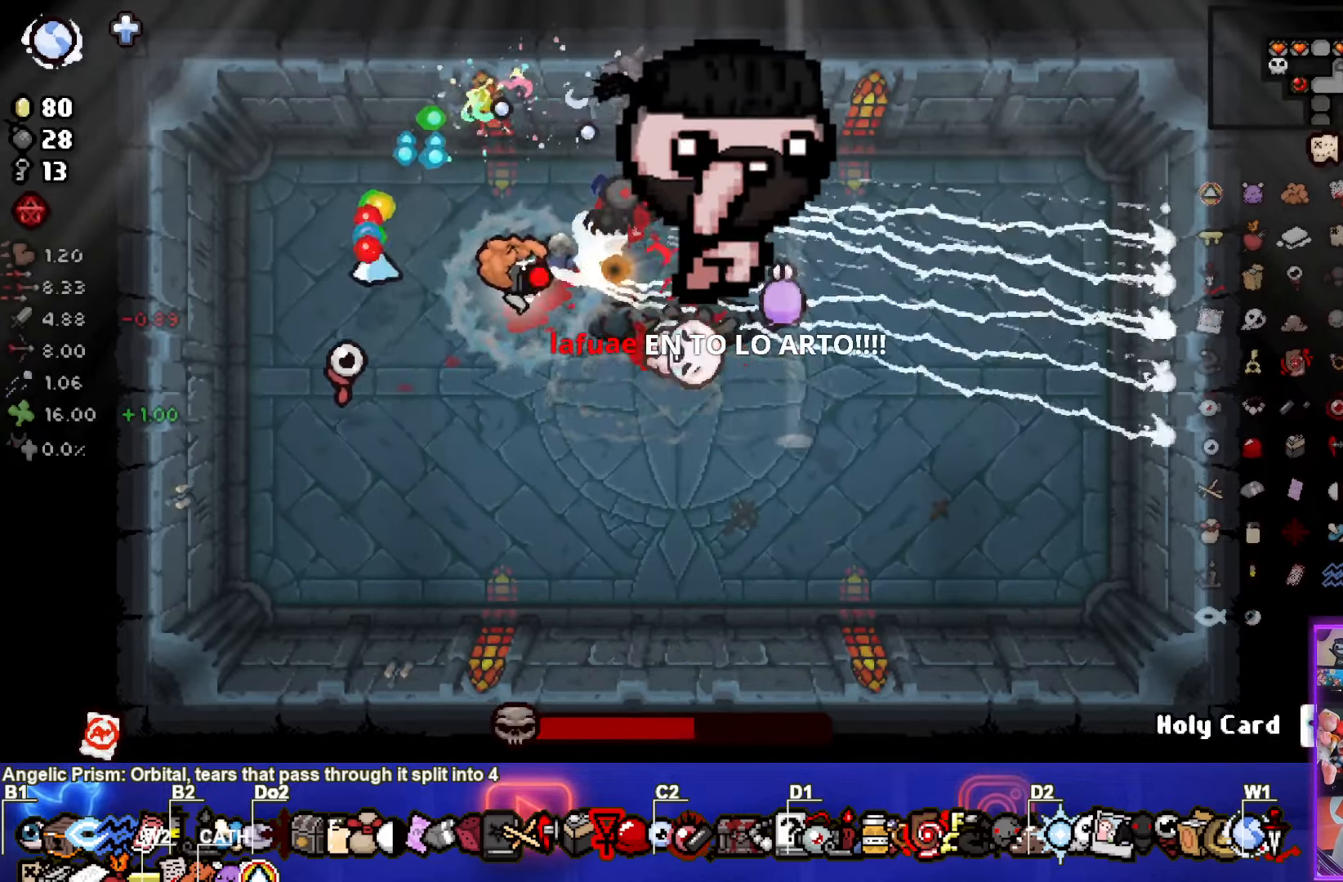
{"buttons": ["CIRCLE"], "left_stick": "down-left", "right_stick": "center", "events": [[133, "left_stick", "center"], [250, "left_stick", "down-left"]]}
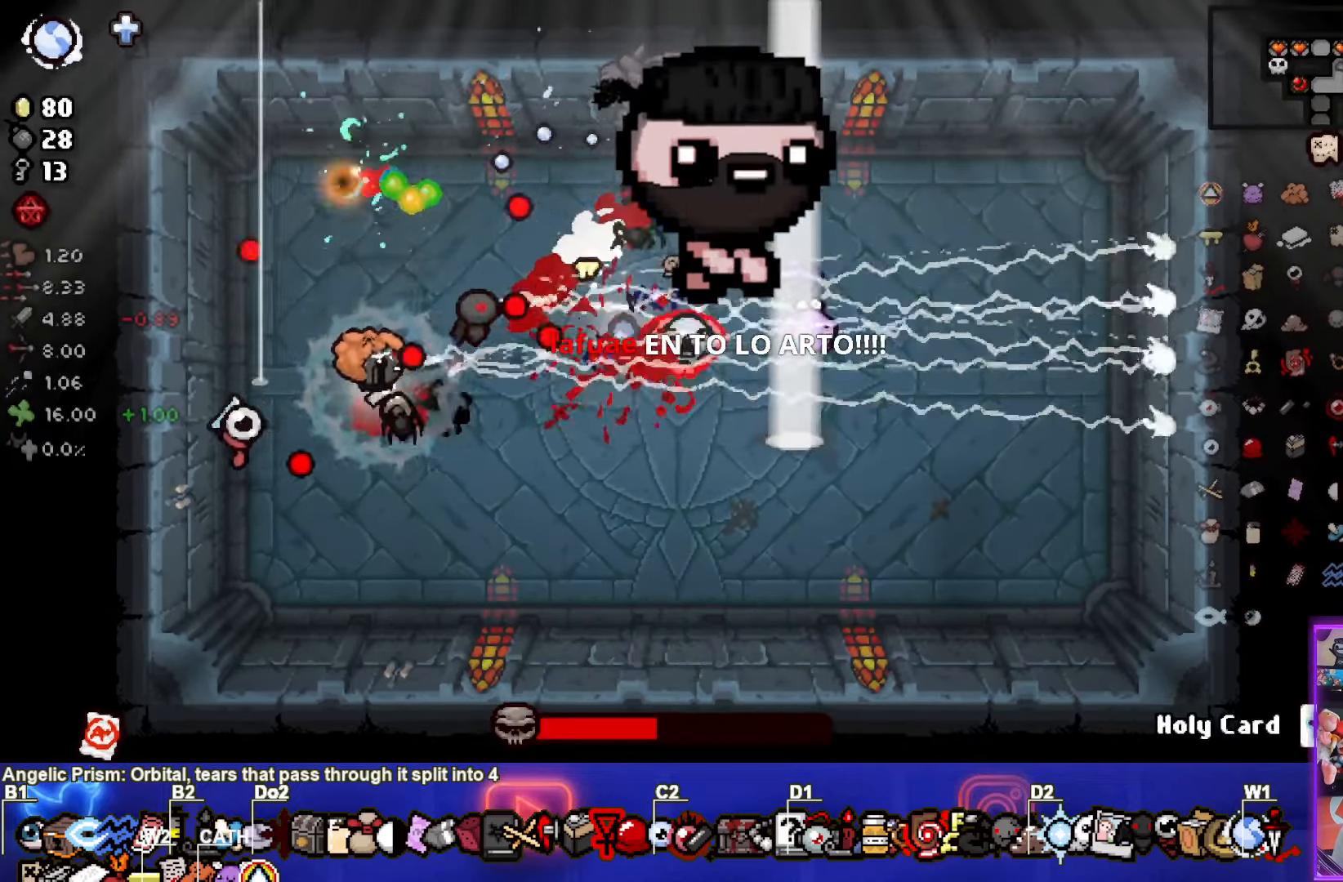
{"buttons": ["CIRCLE"], "left_stick": "center", "right_stick": "center", "events": [[66, "left_stick", "right"], [283, "left_stick", "up-right"], [500, "left_stick", "center"]]}
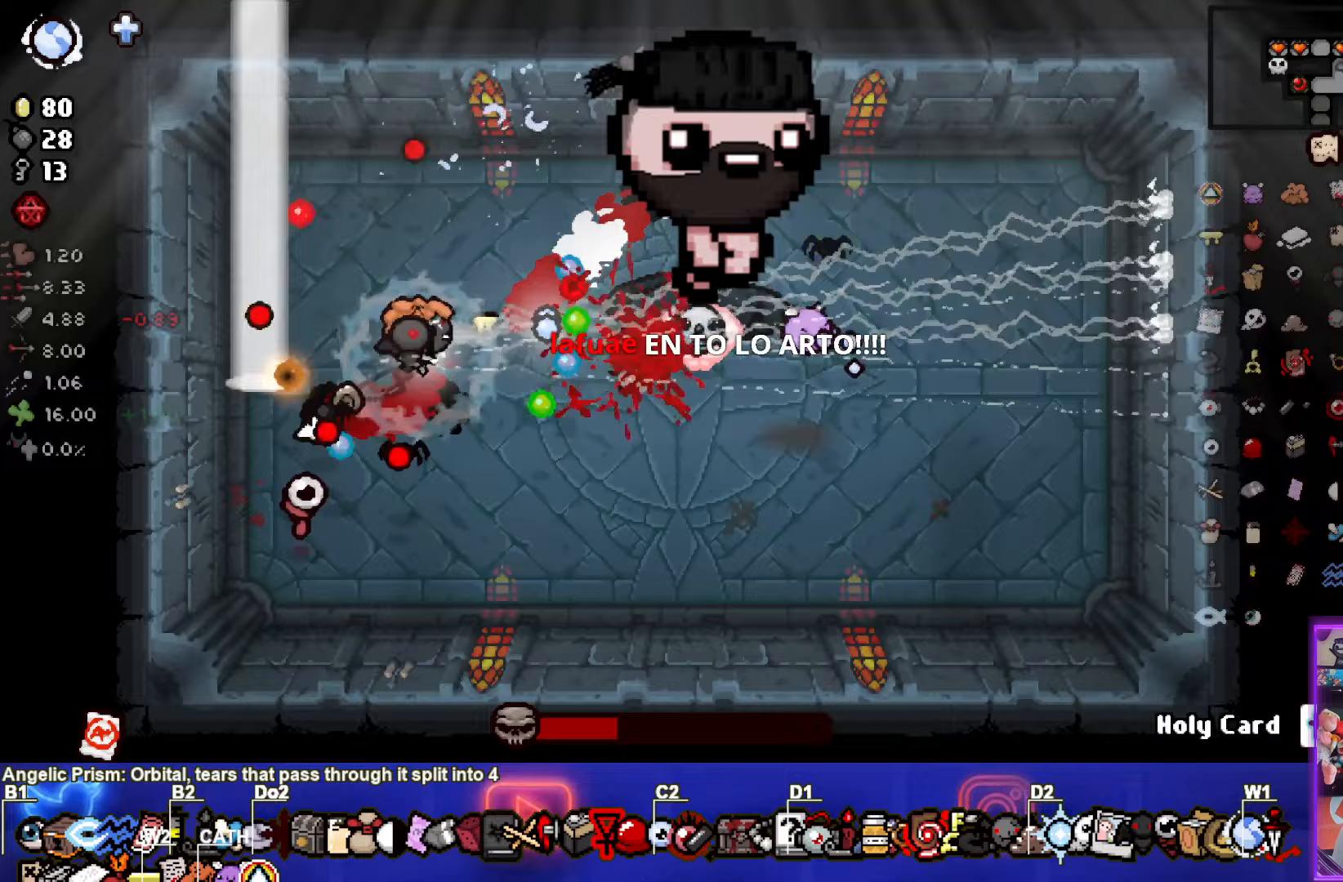
{"buttons": ["CIRCLE"], "left_stick": "down-left", "right_stick": "center", "events": [[367, "left_stick", "down-left"]]}